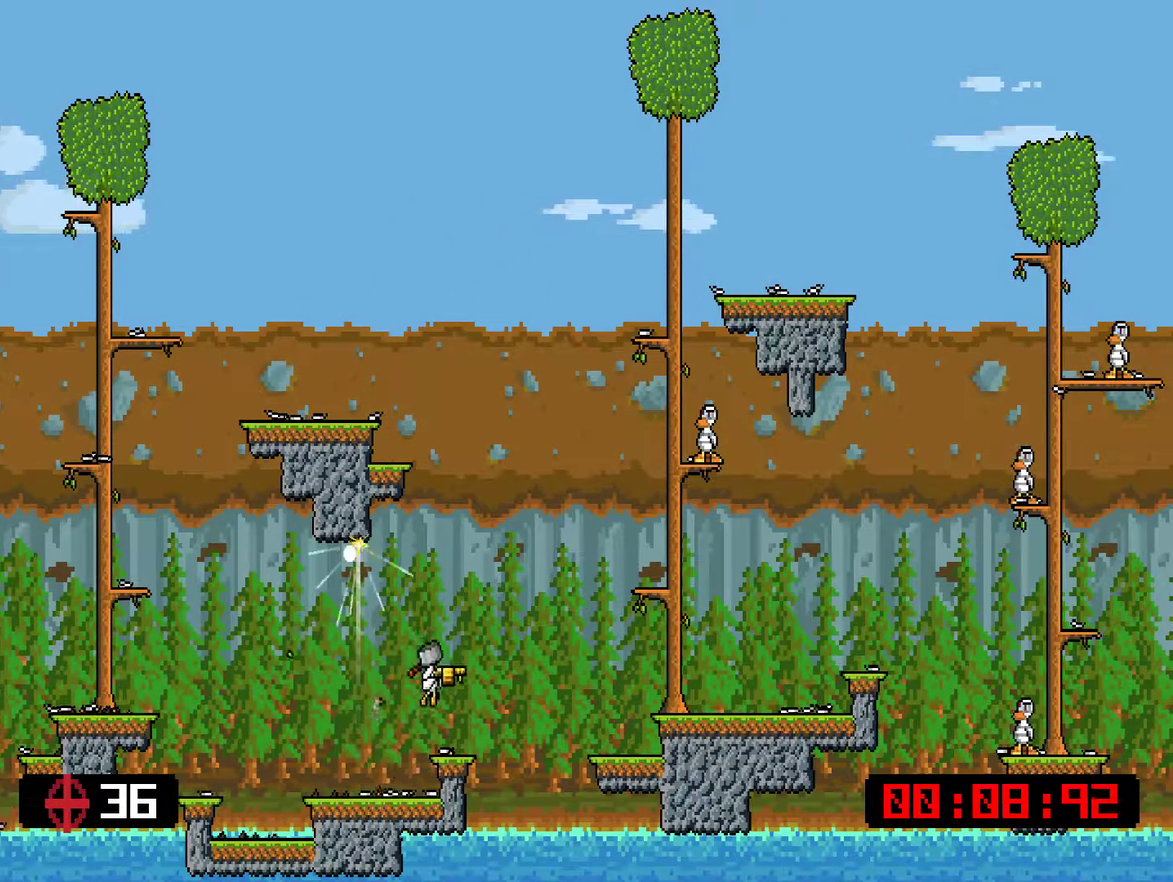
Gameplay with a controller (PlayStation layout); each line is a JSON object with the inputs held at the frame after it. "events" lists button and stick changes between this image and that frame as [ms after this image, input, new state], when the widget could be followed in between. Not read: L3 left_stick.
{"buttons": ["CROSS", "DPAD_RIGHT"], "right_stick": "center", "events": [[34, "DPAD_RIGHT", "down"], [251, "CROSS", "up"], [368, "CROSS", "down"]]}
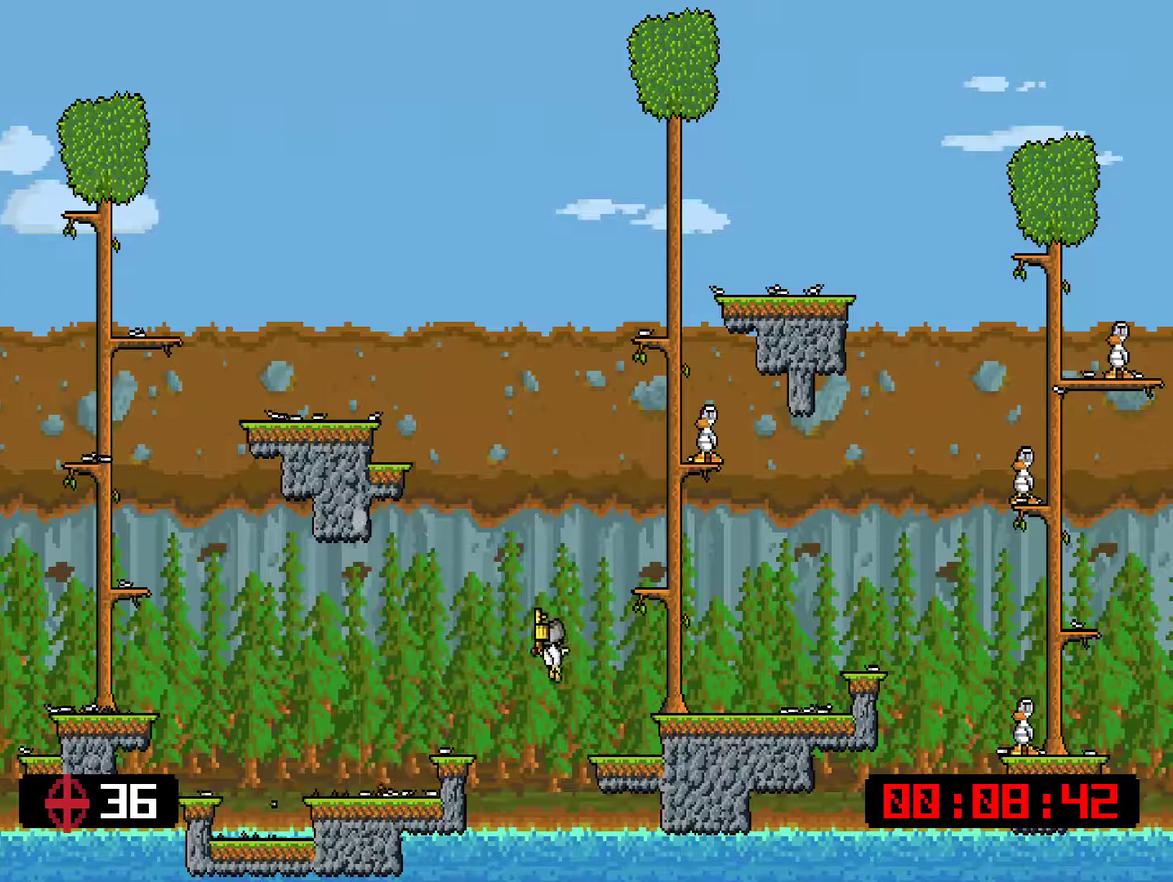
{"buttons": ["DPAD_RIGHT"], "right_stick": "center", "events": [[84, "CROSS", "up"], [251, "CROSS", "down"], [317, "CROSS", "up"]]}
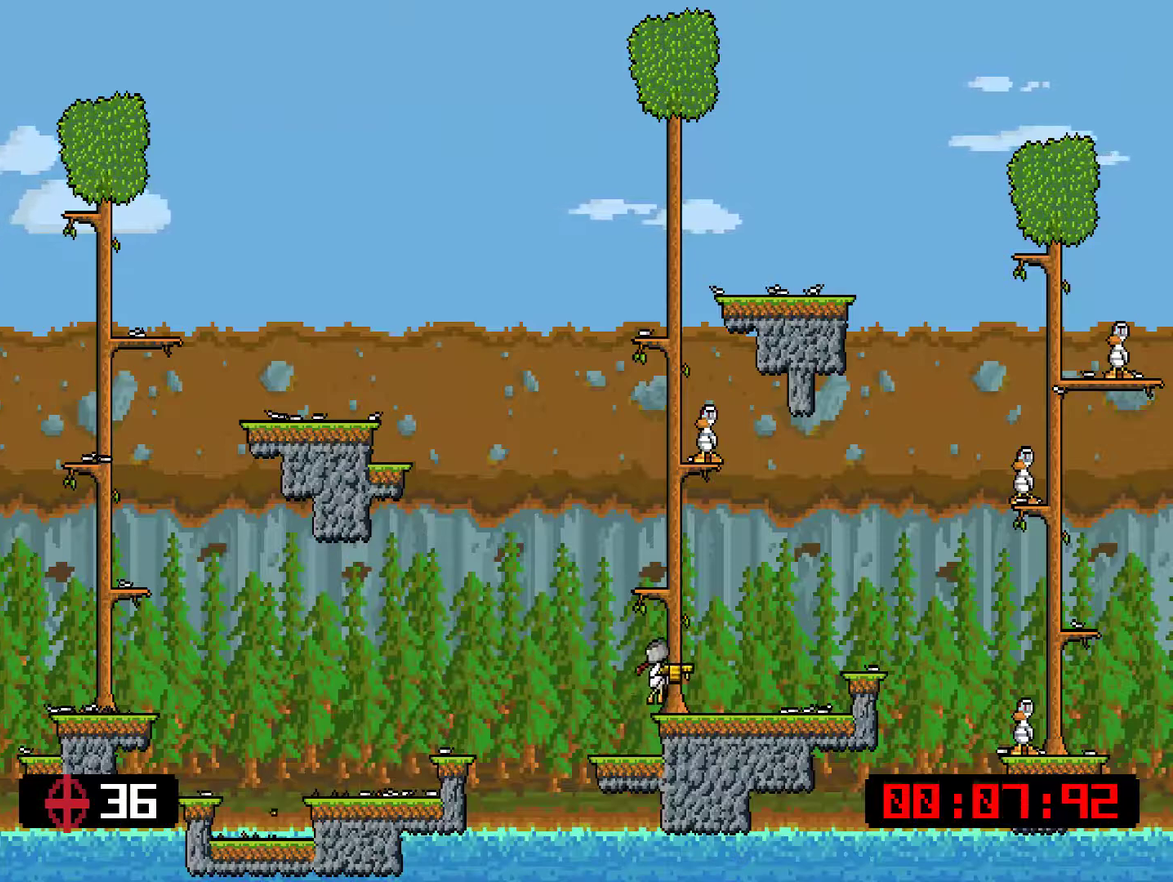
{"buttons": ["CROSS", "SQUARE"], "right_stick": "center", "events": [[317, "DPAD_UP", "down"], [351, "CROSS", "down"], [351, "DPAD_LEFT", "down"], [351, "DPAD_RIGHT", "up"], [351, "SQUARE", "down"], [384, "DPAD_UP", "up"], [451, "DPAD_LEFT", "up"]]}
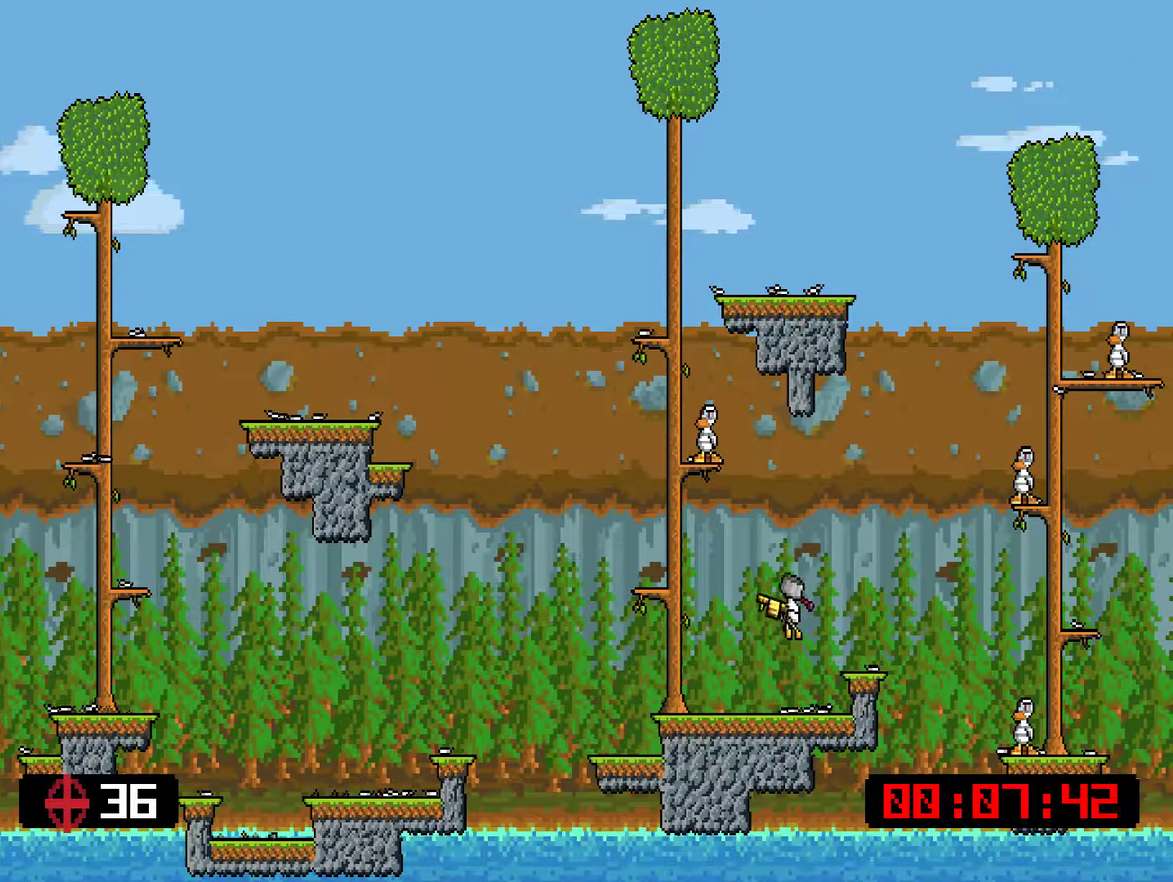
{"buttons": ["DPAD_RIGHT"], "right_stick": "center", "events": [[150, "CROSS", "up"], [150, "SQUARE", "up"], [300, "DPAD_LEFT", "down"], [434, "DPAD_LEFT", "up"], [467, "DPAD_RIGHT", "down"]]}
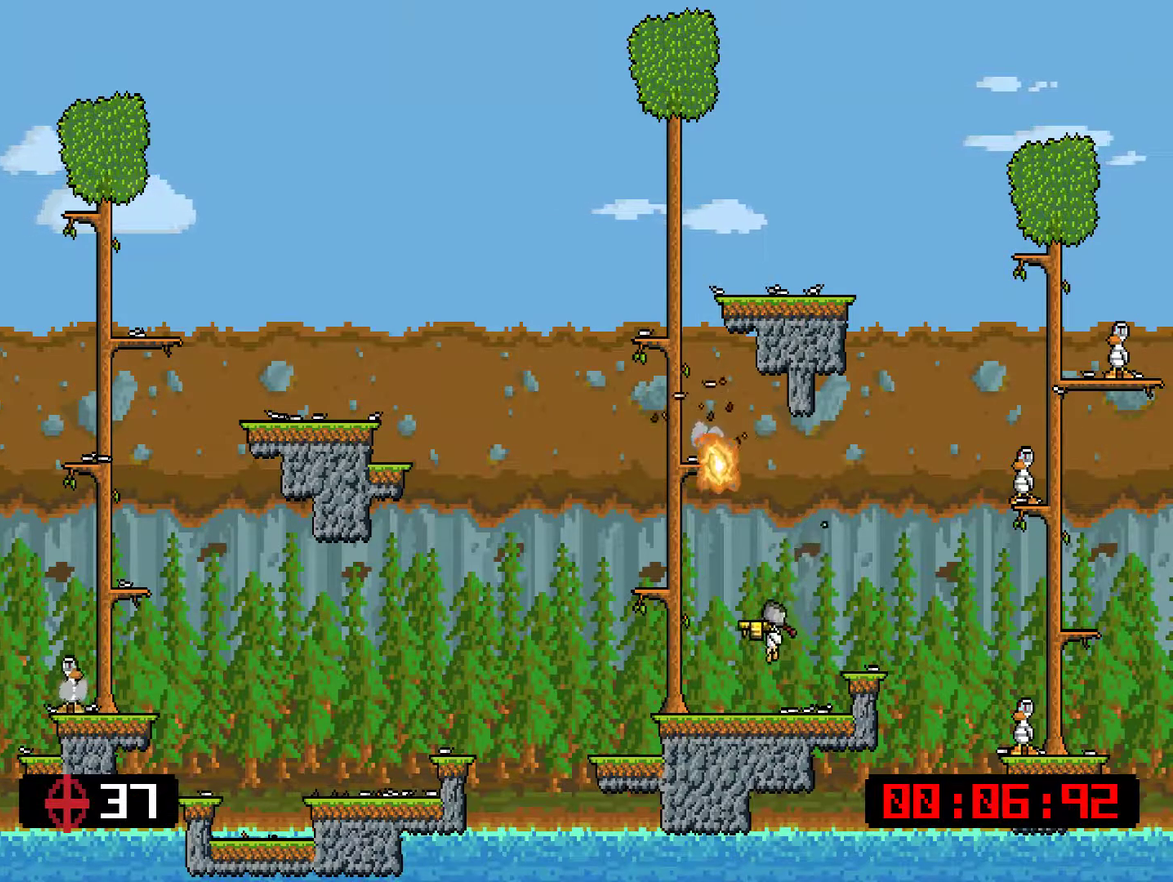
{"buttons": ["DPAD_LEFT"], "right_stick": "center", "events": [[66, "CROSS", "down"], [66, "SQUARE", "down"], [267, "SQUARE", "up"], [300, "CROSS", "up"], [334, "DPAD_RIGHT", "up"], [501, "DPAD_LEFT", "down"]]}
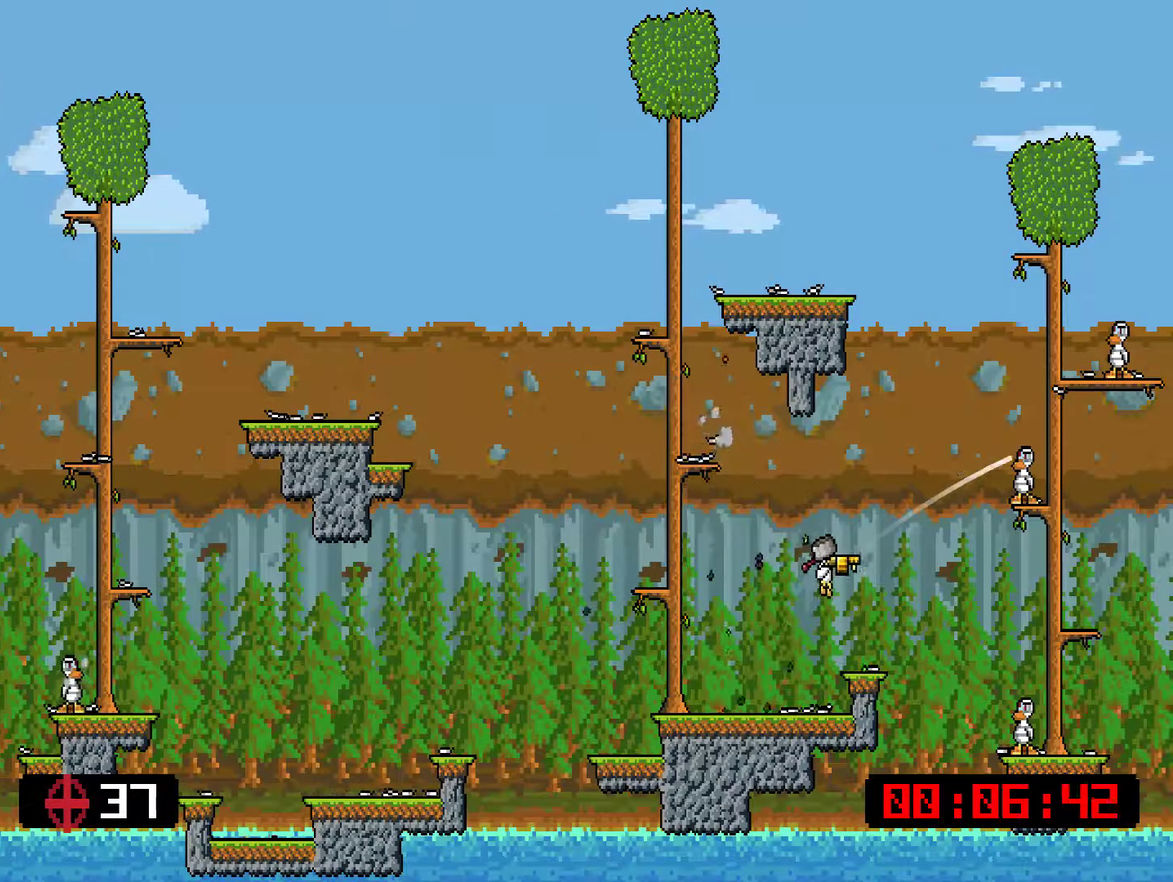
{"buttons": ["CROSS", "SQUARE", "DPAD_RIGHT"], "right_stick": "center", "events": [[100, "DPAD_LEFT", "up"], [166, "DPAD_RIGHT", "down"], [267, "CROSS", "down"], [267, "SQUARE", "down"]]}
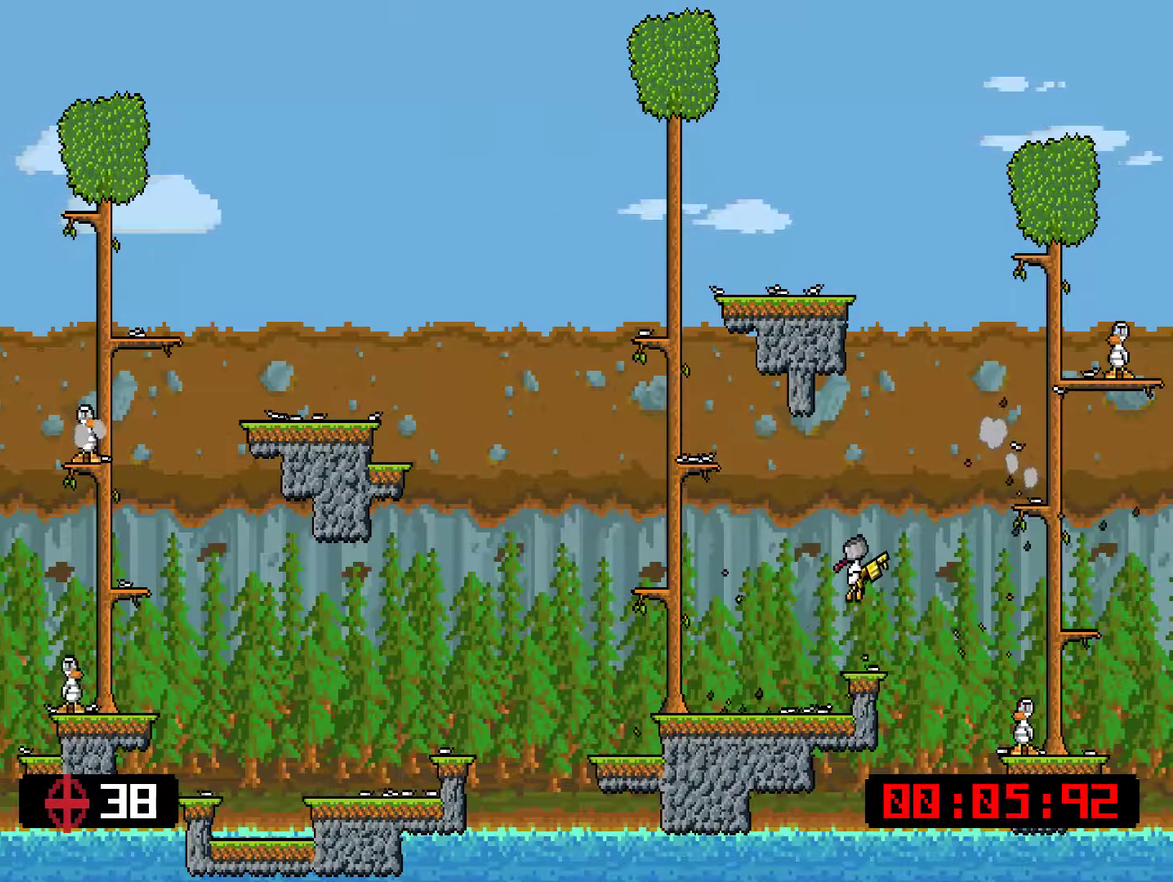
{"buttons": ["DPAD_LEFT"], "right_stick": "center", "events": [[34, "CROSS", "up"], [34, "SQUARE", "up"], [67, "DPAD_RIGHT", "up"], [184, "DPAD_LEFT", "down"], [251, "DPAD_LEFT", "up"], [351, "DPAD_LEFT", "down"]]}
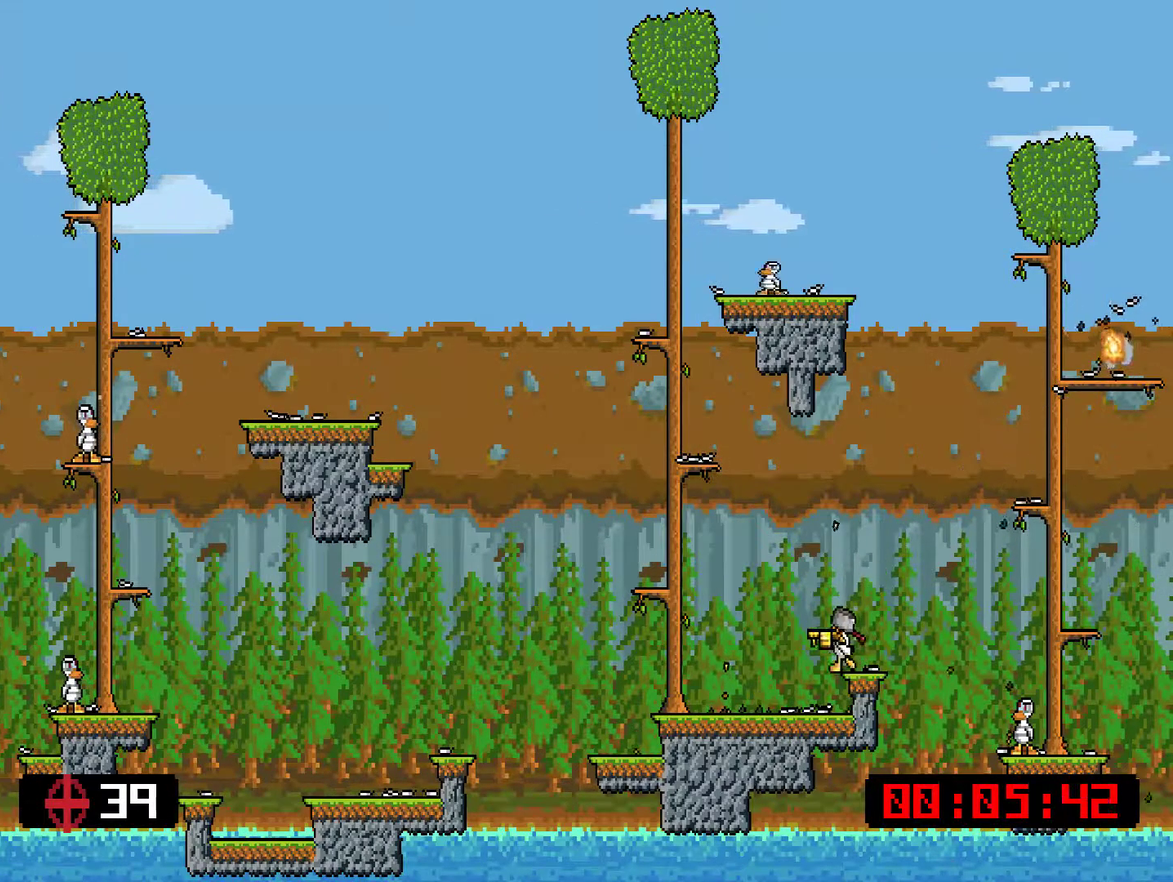
{"buttons": ["CROSS", "SQUARE", "DPAD_RIGHT"], "right_stick": "center", "events": [[50, "DPAD_LEFT", "up"], [84, "DPAD_RIGHT", "down"], [217, "CROSS", "down"], [251, "SQUARE", "down"]]}
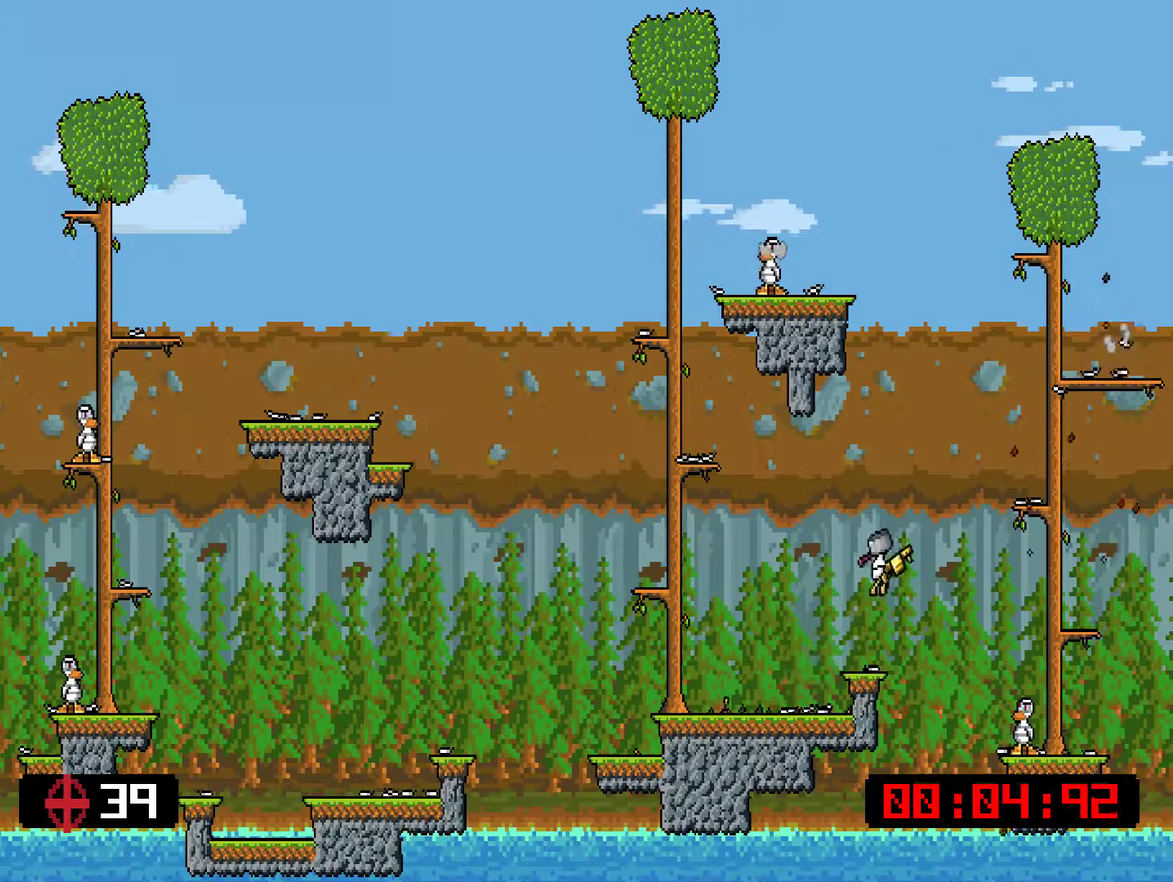
{"buttons": ["SQUARE"], "right_stick": "center", "events": [[150, "CROSS", "up"], [417, "DPAD_RIGHT", "up"]]}
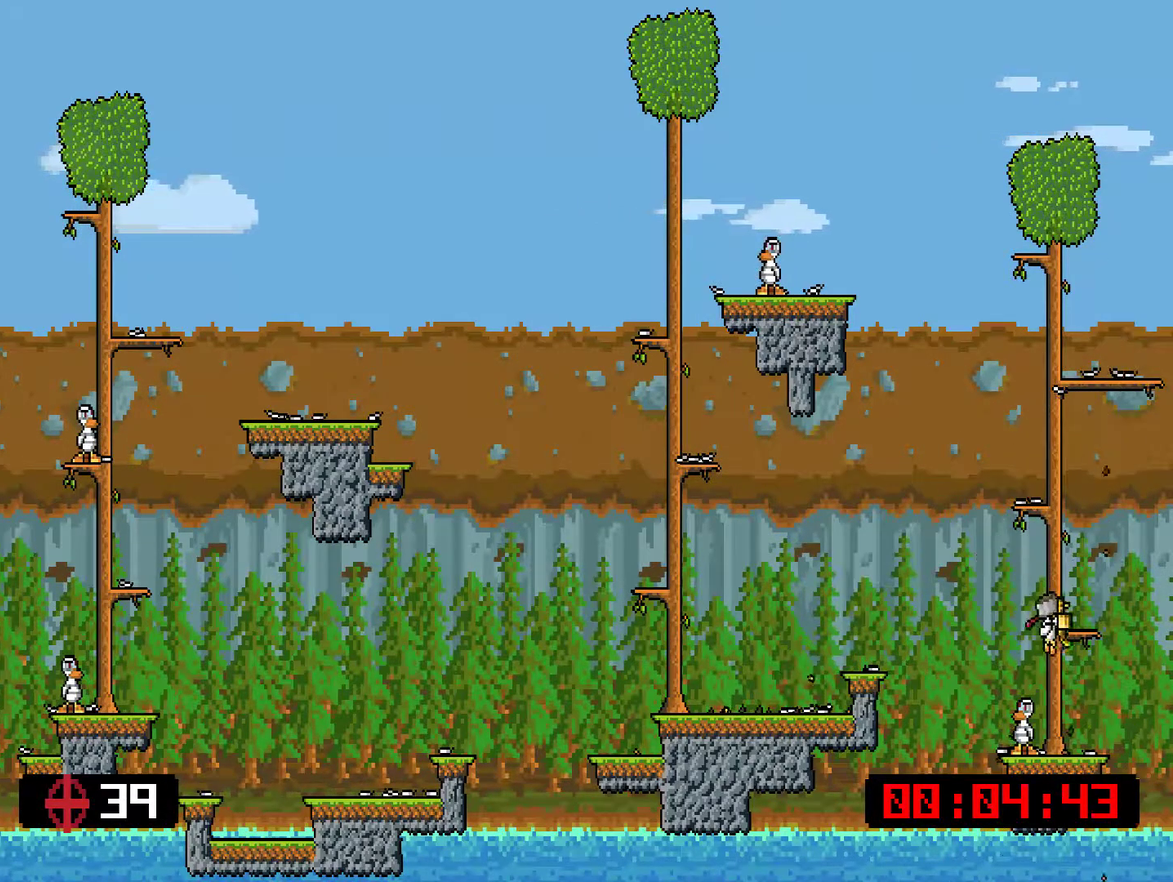
{"buttons": ["CROSS", "DPAD_LEFT"], "right_stick": "center", "events": [[17, "DPAD_LEFT", "down"], [83, "SQUARE", "up"], [117, "DPAD_LEFT", "up"], [183, "DPAD_LEFT", "down"], [200, "CROSS", "down"]]}
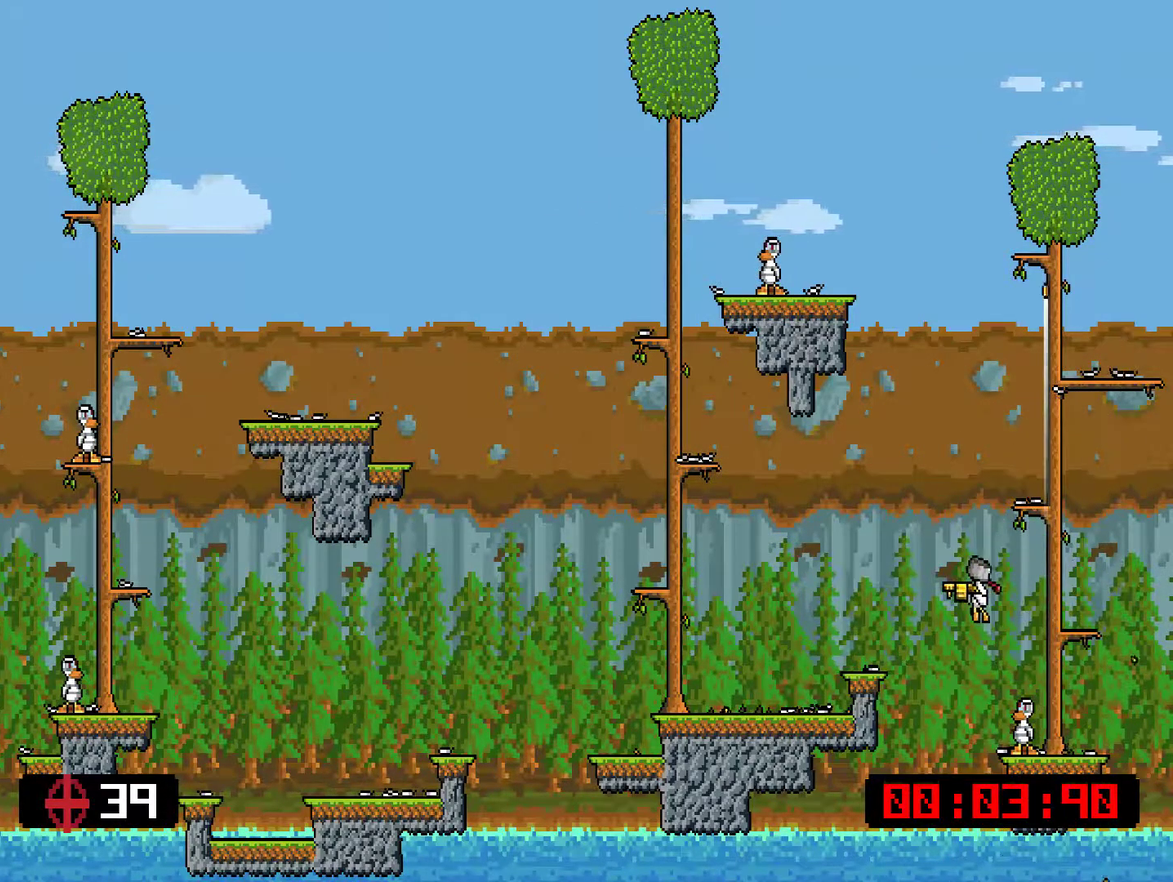
{"buttons": ["DPAD_LEFT"], "right_stick": "center", "events": [[233, "CROSS", "up"]]}
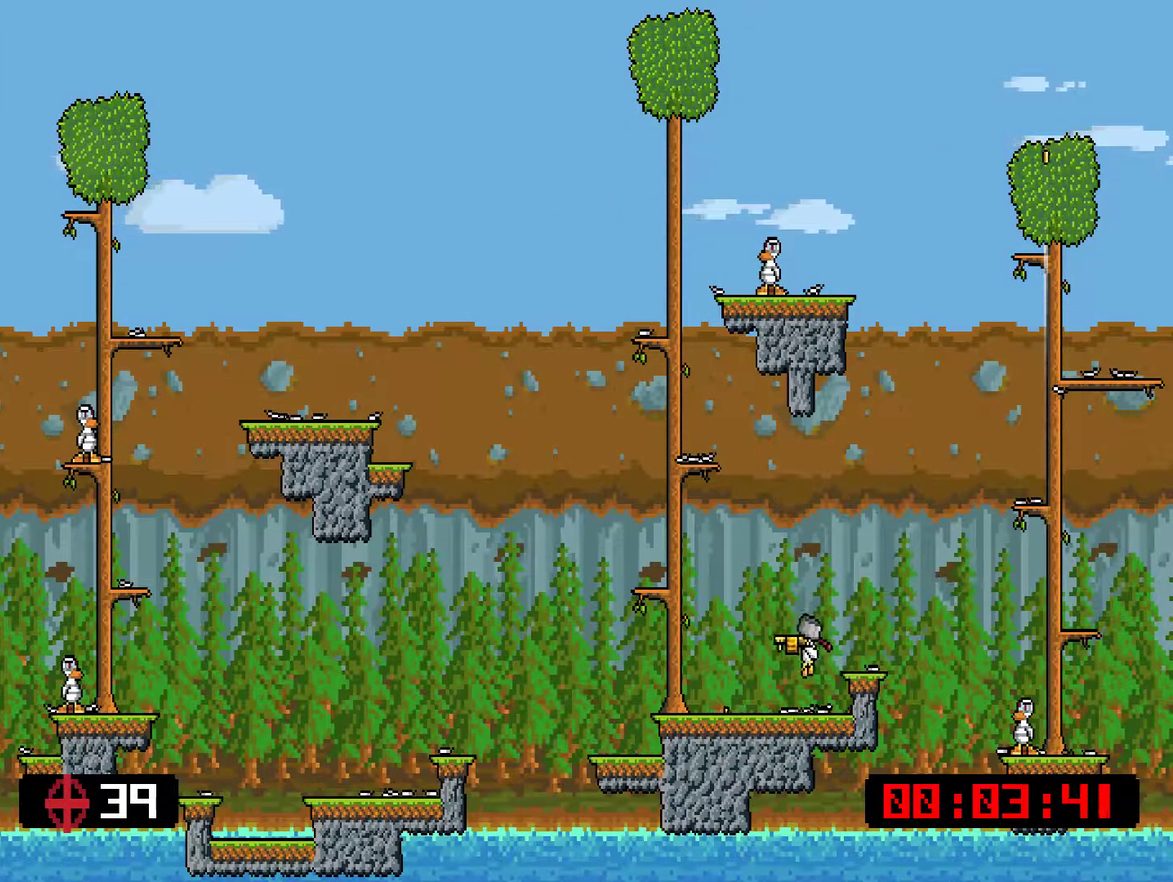
{"buttons": [], "right_stick": "center", "events": [[166, "SQUARE", "down"], [200, "DPAD_LEFT", "up"], [300, "SQUARE", "up"]]}
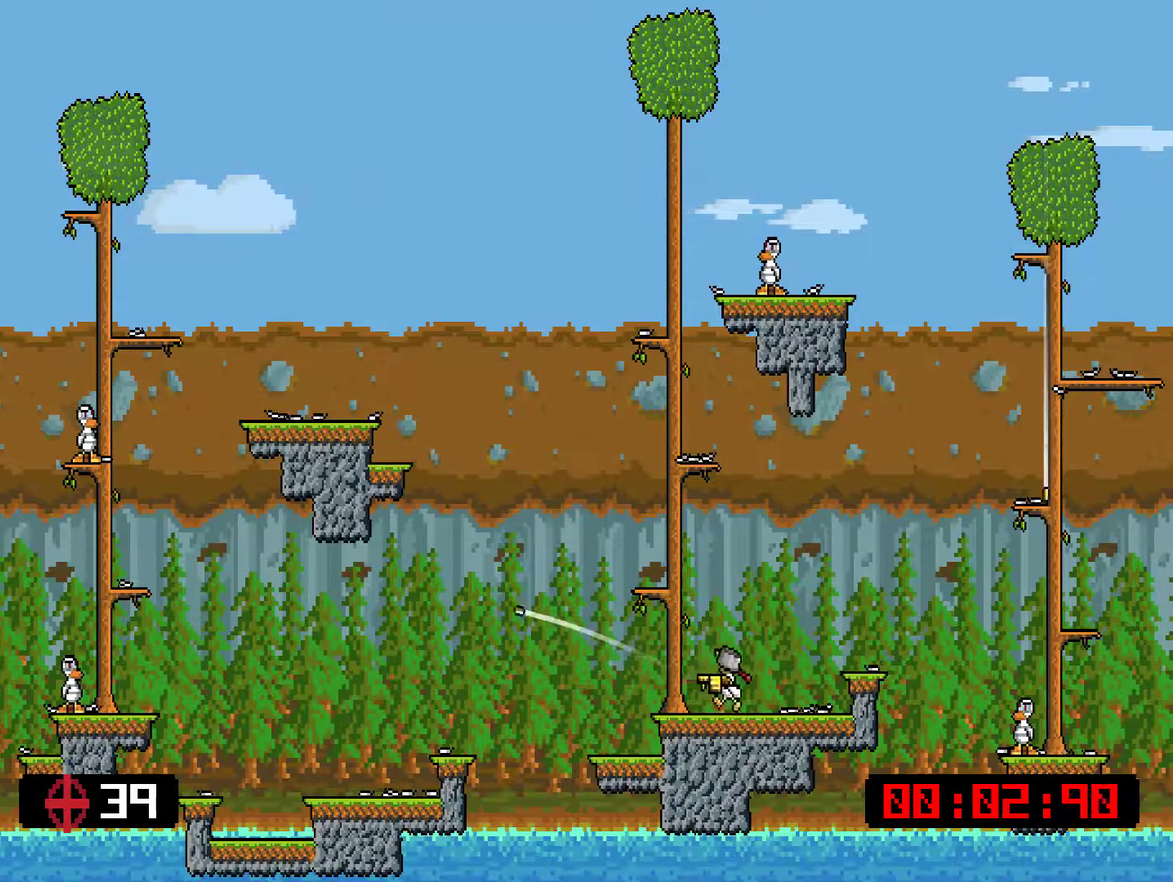
{"buttons": [], "right_stick": "center", "events": [[151, "CROSS", "down"], [151, "DPAD_LEFT", "down"], [384, "CROSS", "up"], [384, "DPAD_LEFT", "up"]]}
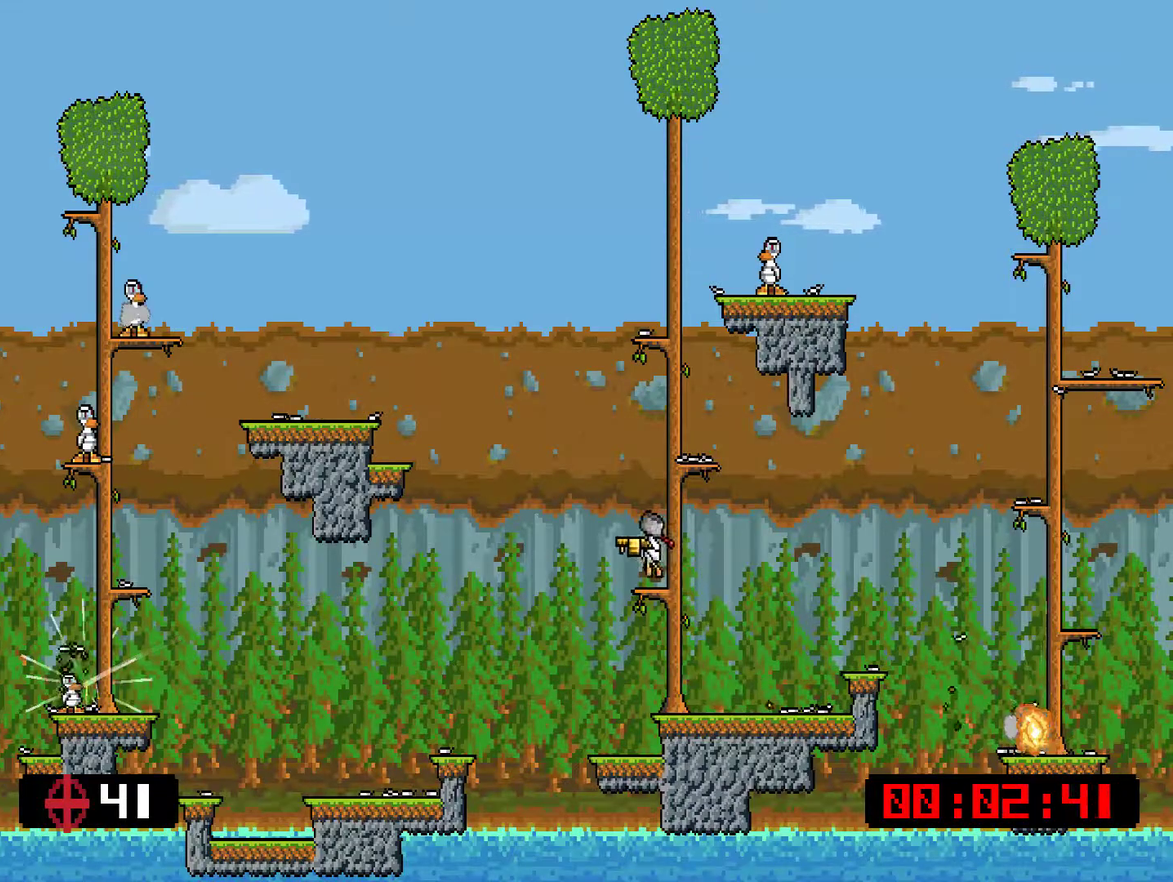
{"buttons": [], "right_stick": "center", "events": [[150, "CROSS", "down"], [251, "DPAD_RIGHT", "down"], [384, "CROSS", "up"], [451, "DPAD_RIGHT", "up"]]}
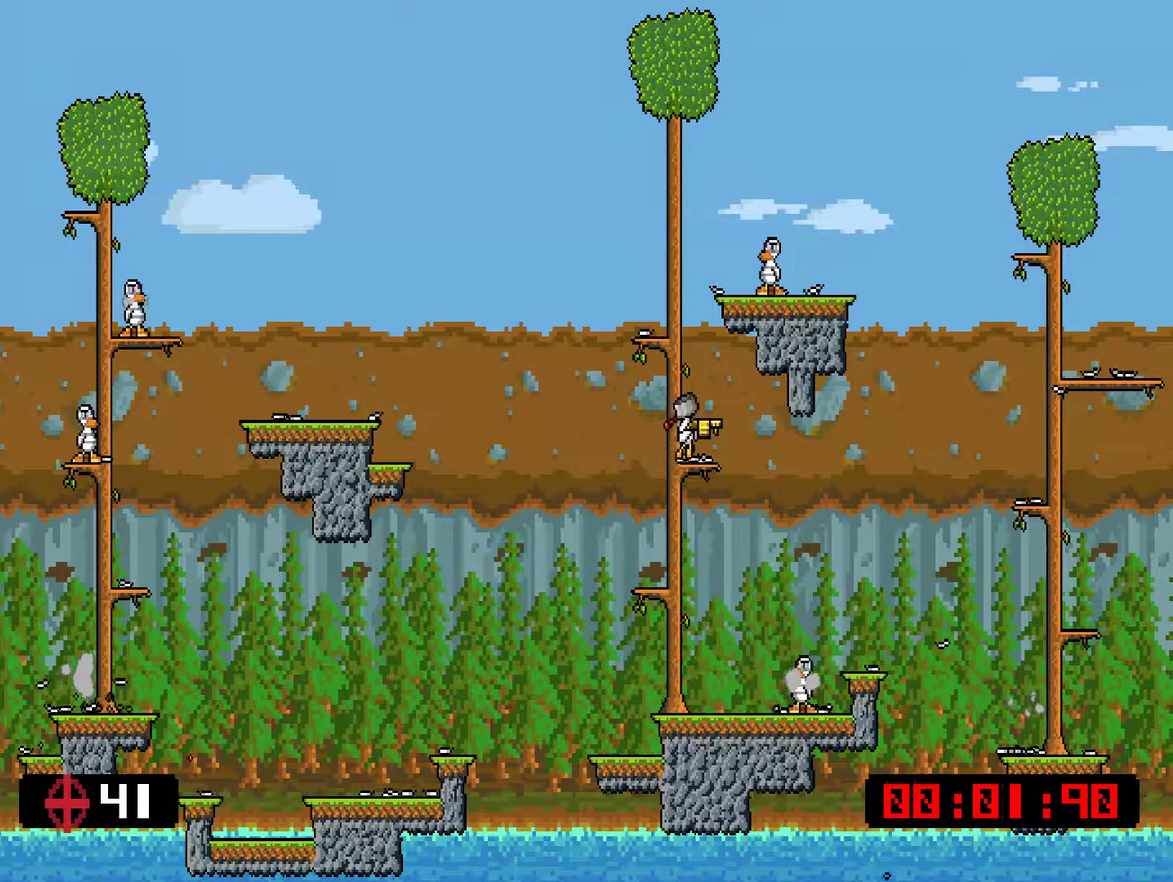
{"buttons": ["DPAD_RIGHT"], "right_stick": "center", "events": [[50, "DPAD_LEFT", "down"], [150, "CROSS", "down"], [317, "DPAD_LEFT", "up"], [351, "DPAD_RIGHT", "down"], [417, "SQUARE", "down"], [484, "CROSS", "up"], [484, "SQUARE", "up"]]}
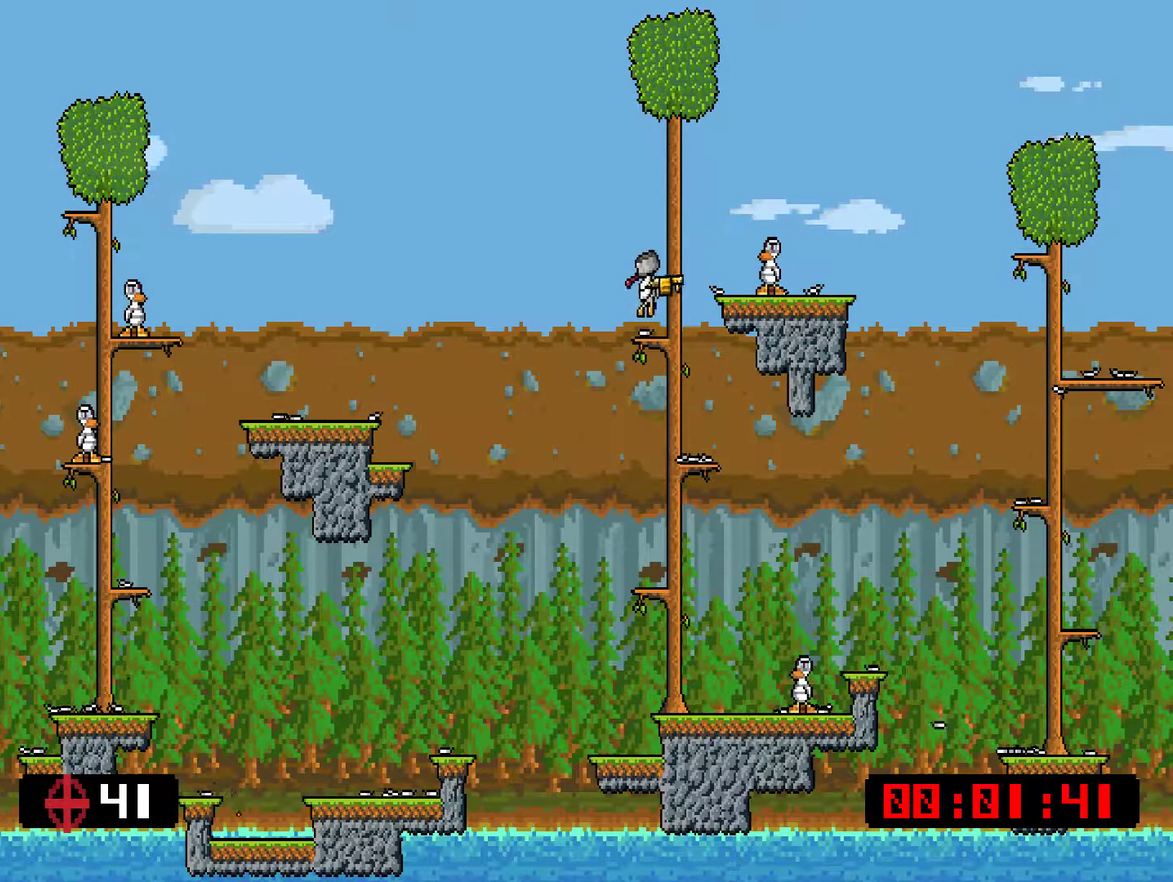
{"buttons": ["CROSS", "DPAD_LEFT"], "right_stick": "center", "events": [[50, "DPAD_RIGHT", "up"], [183, "DPAD_LEFT", "down"], [267, "CROSS", "down"]]}
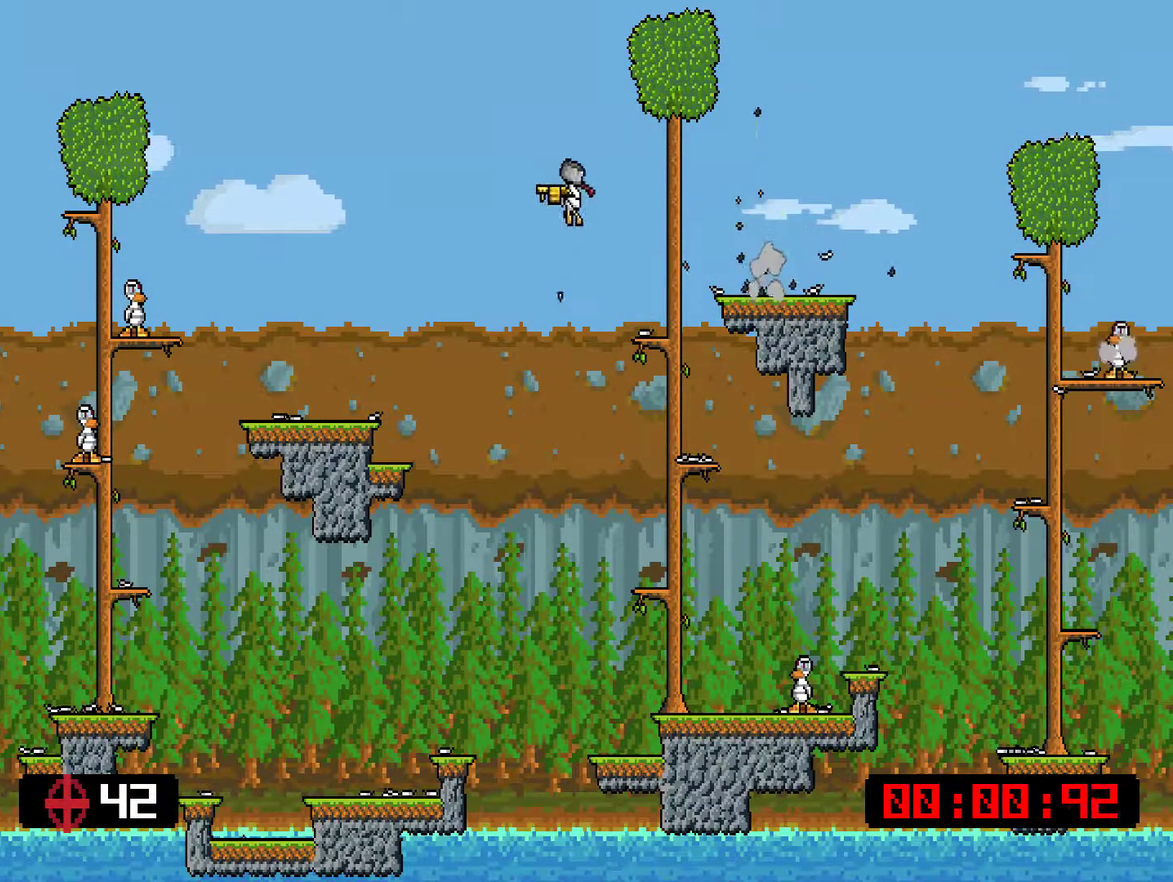
{"buttons": ["DPAD_LEFT"], "right_stick": "center", "events": [[83, "CROSS", "up"]]}
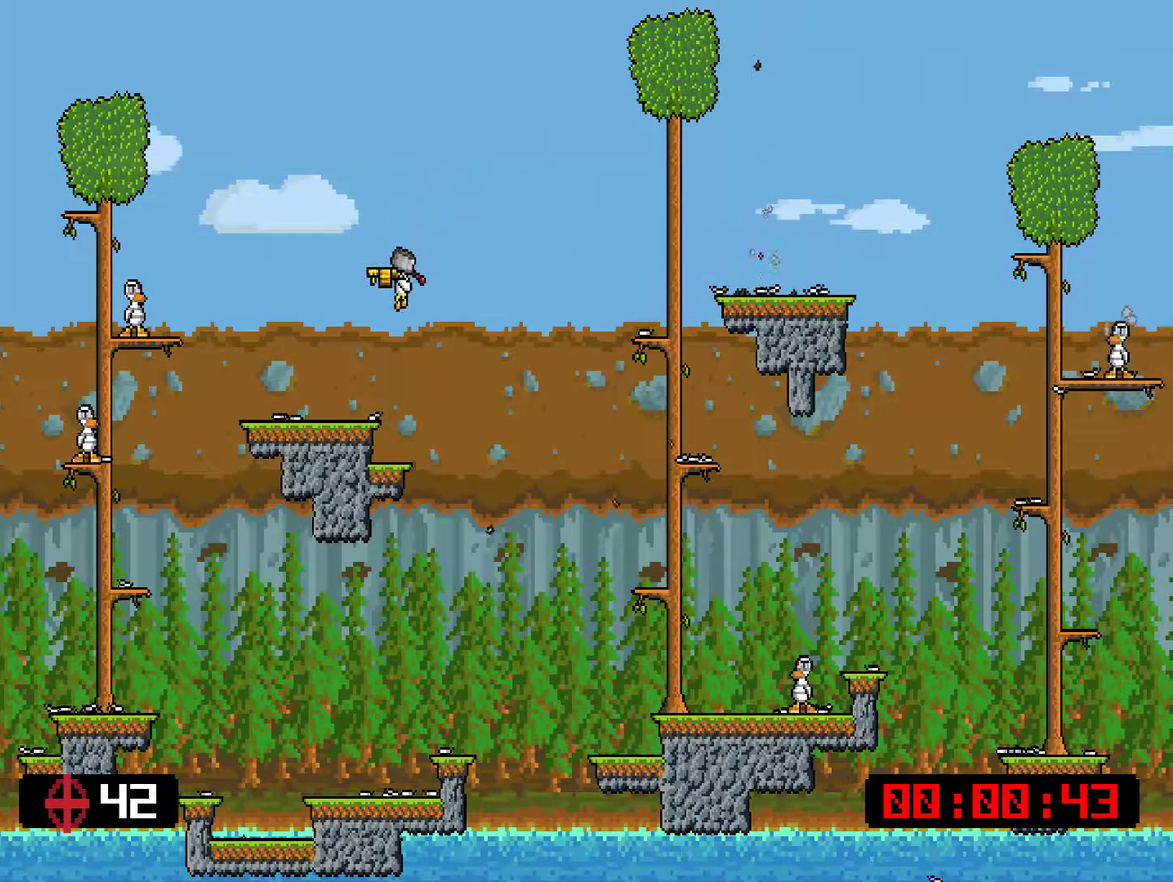
{"buttons": ["DPAD_LEFT"], "right_stick": "center", "events": [[17, "SQUARE", "down"], [83, "SQUARE", "up"], [250, "DPAD_LEFT", "up"], [317, "CROSS", "down"], [317, "DPAD_RIGHT", "down"], [417, "CROSS", "up"], [417, "DPAD_RIGHT", "up"], [484, "DPAD_LEFT", "down"]]}
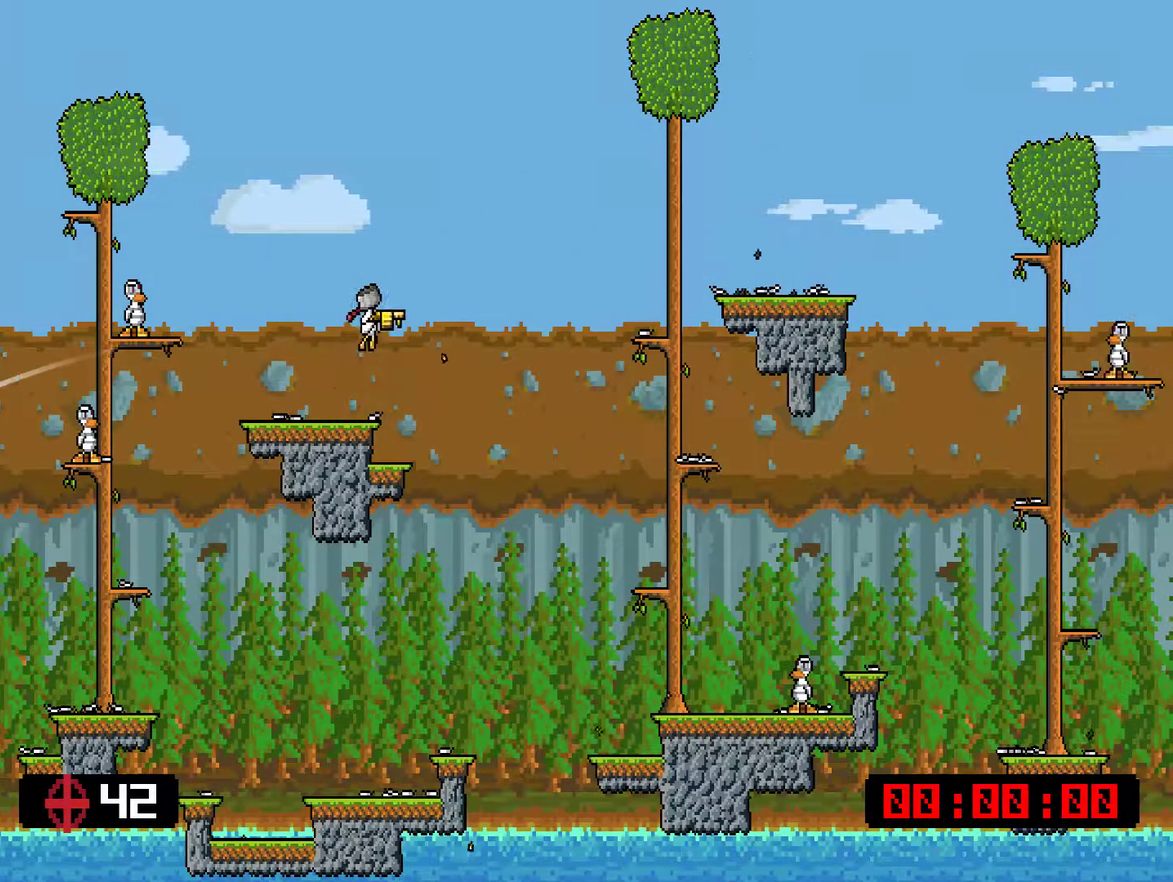
{"buttons": [], "right_stick": "center", "events": [[217, "SQUARE", "down"], [283, "DPAD_LEFT", "up"], [283, "SQUARE", "up"]]}
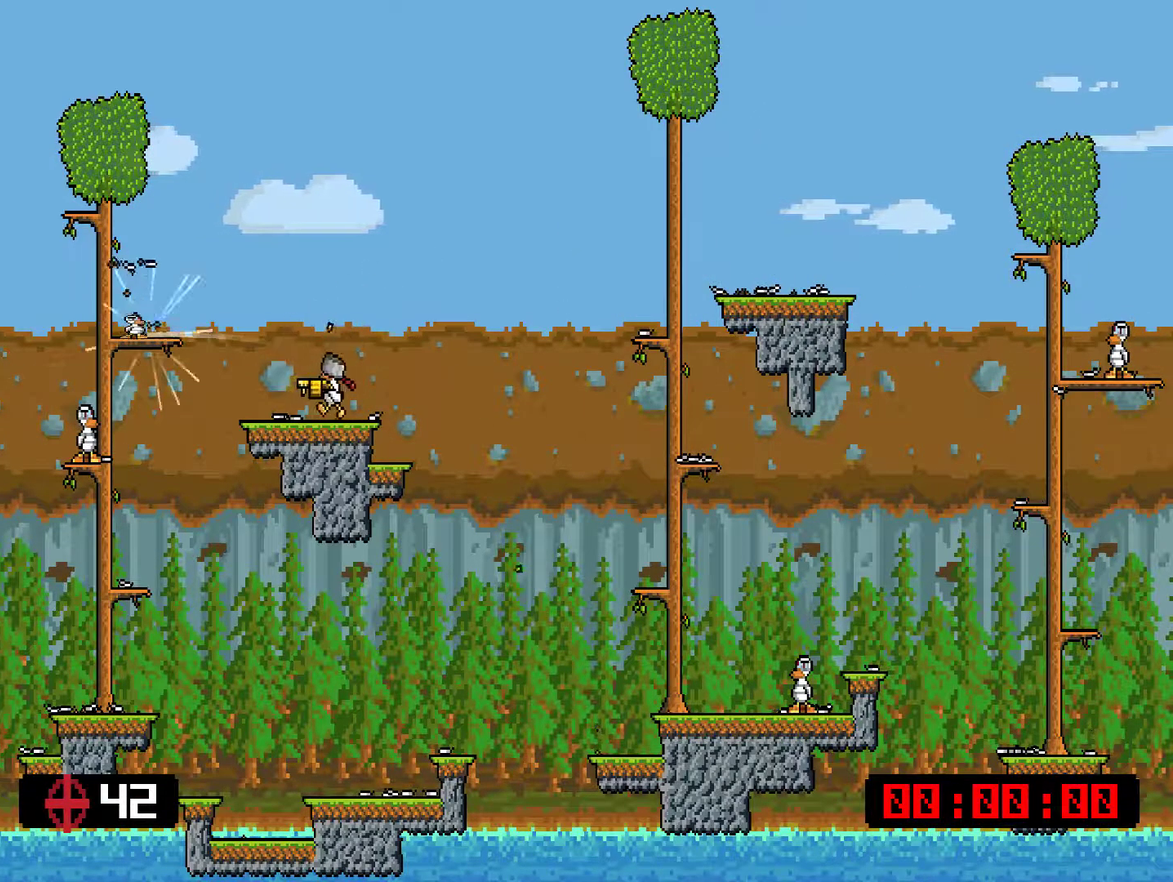
{"buttons": [], "right_stick": "center", "events": []}
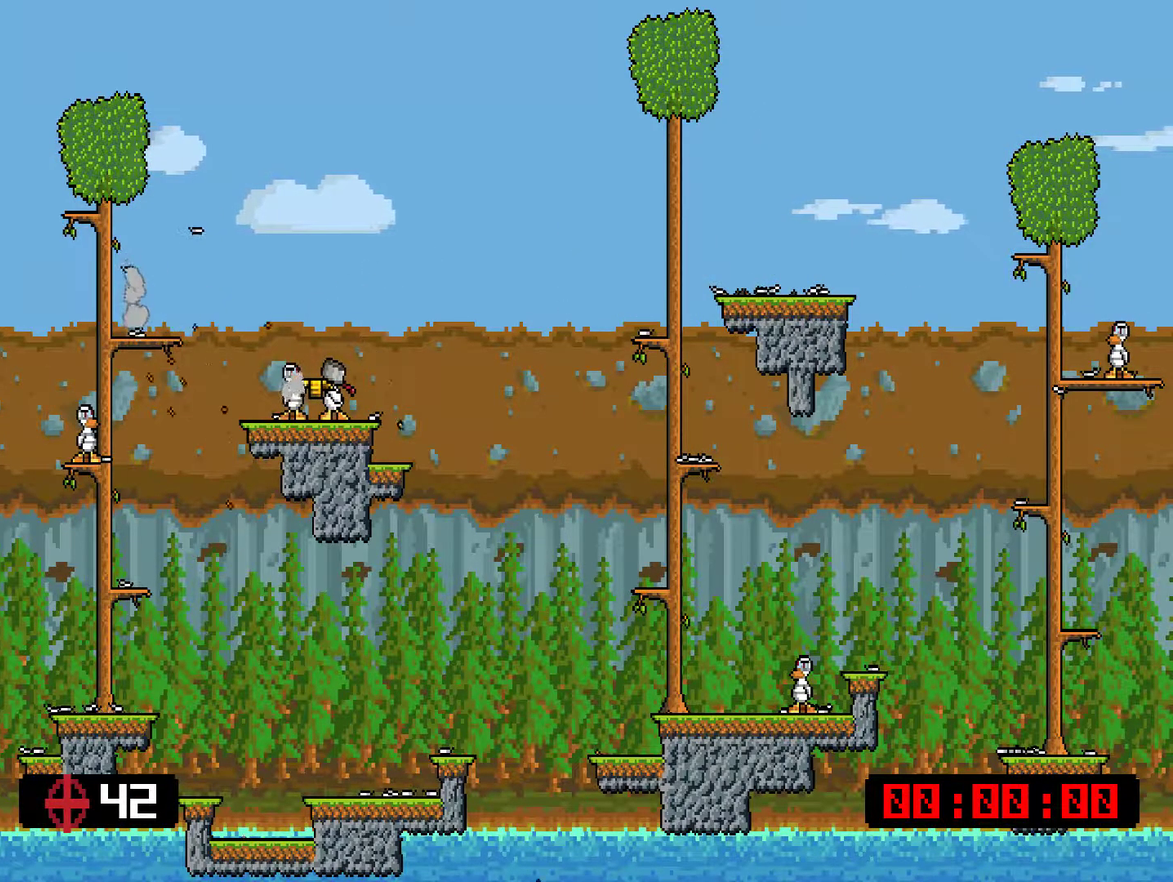
{"buttons": [], "right_stick": "center", "events": [[401, "START", "down"], [501, "START", "up"]]}
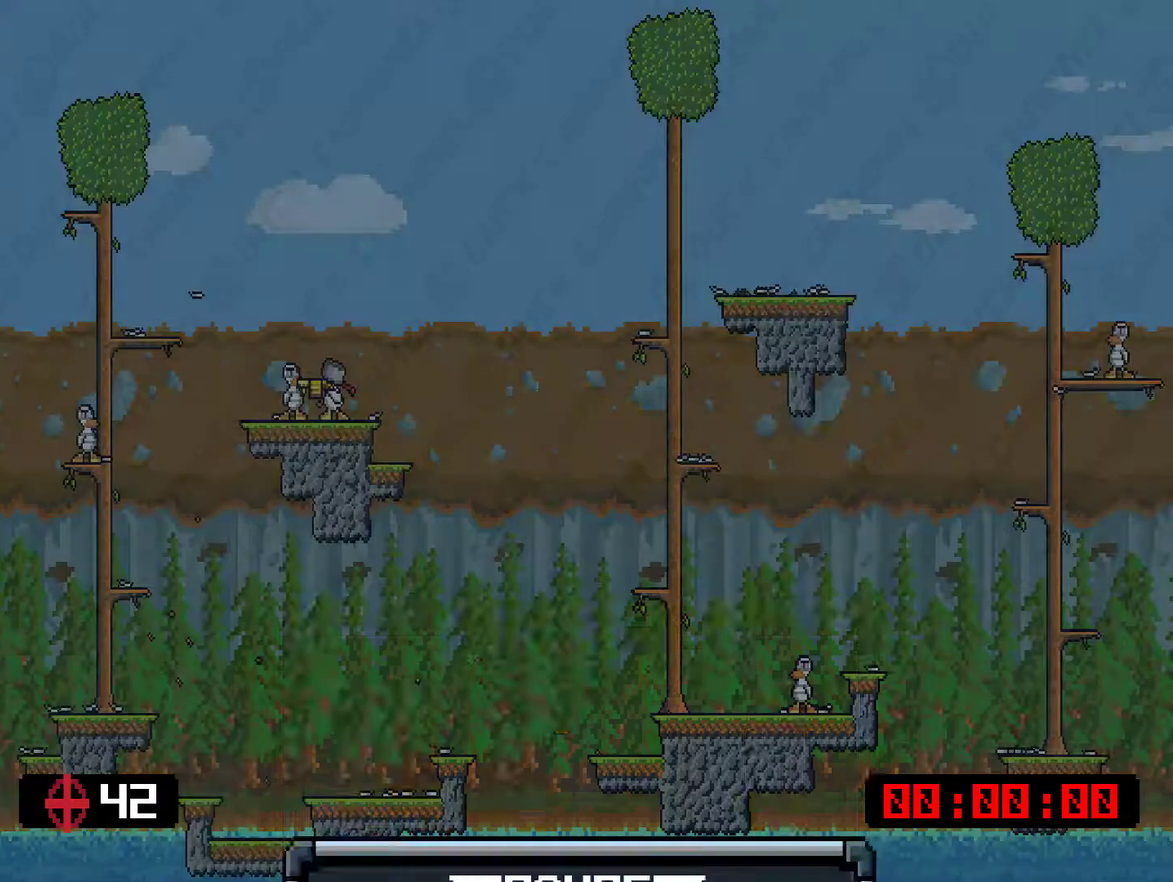
{"buttons": ["CROSS"], "right_stick": "center", "events": [[167, "CROSS", "down"], [267, "CROSS", "up"], [418, "CROSS", "down"]]}
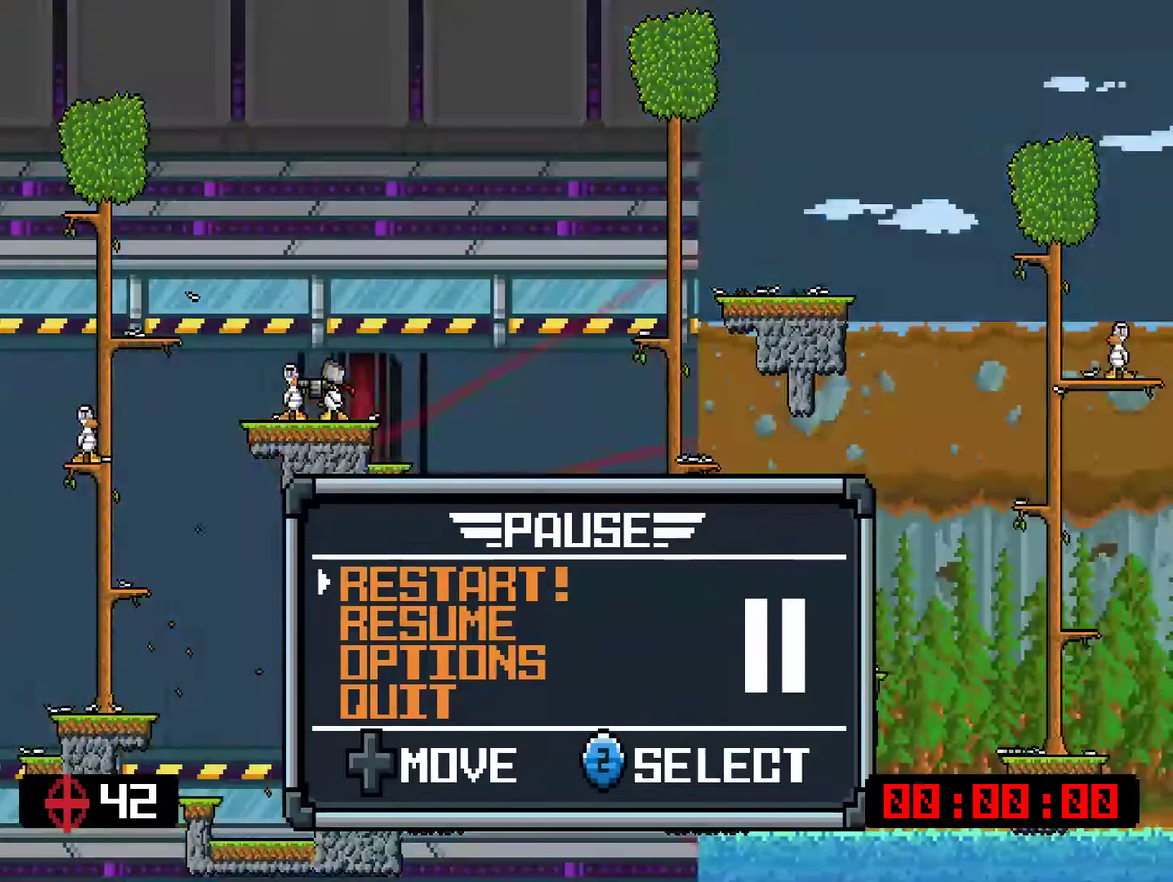
{"buttons": [], "right_stick": "center", "events": [[150, "CROSS", "up"]]}
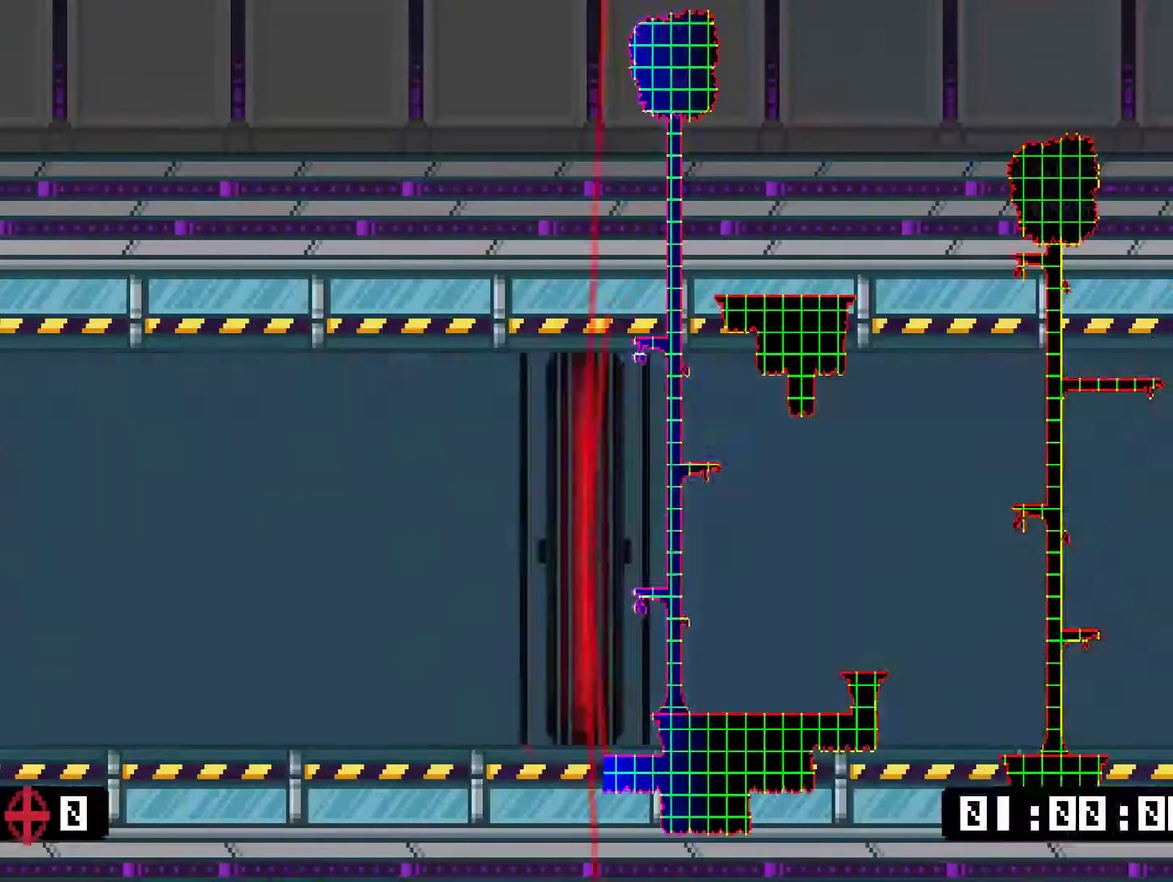
{"buttons": [], "right_stick": "center", "events": []}
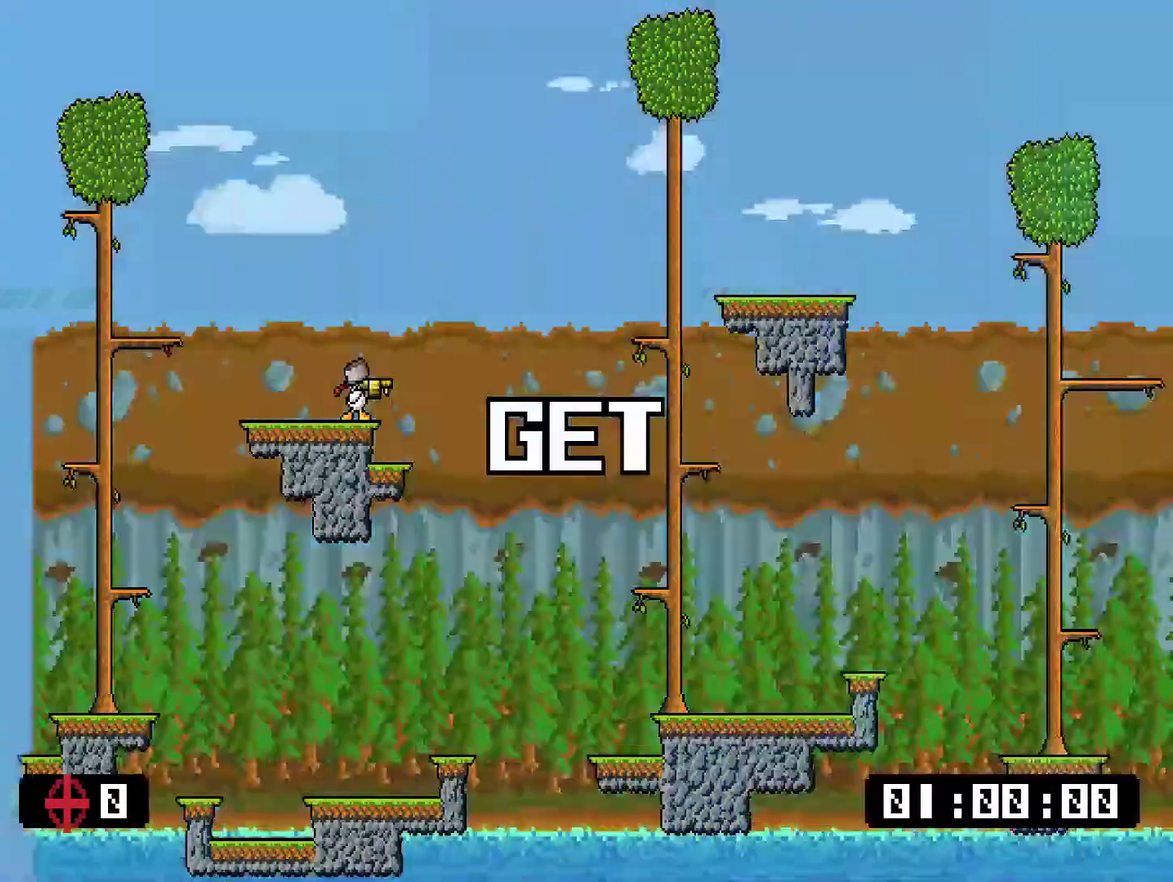
{"buttons": ["DPAD_RIGHT"], "right_stick": "center", "events": [[501, "DPAD_RIGHT", "down"]]}
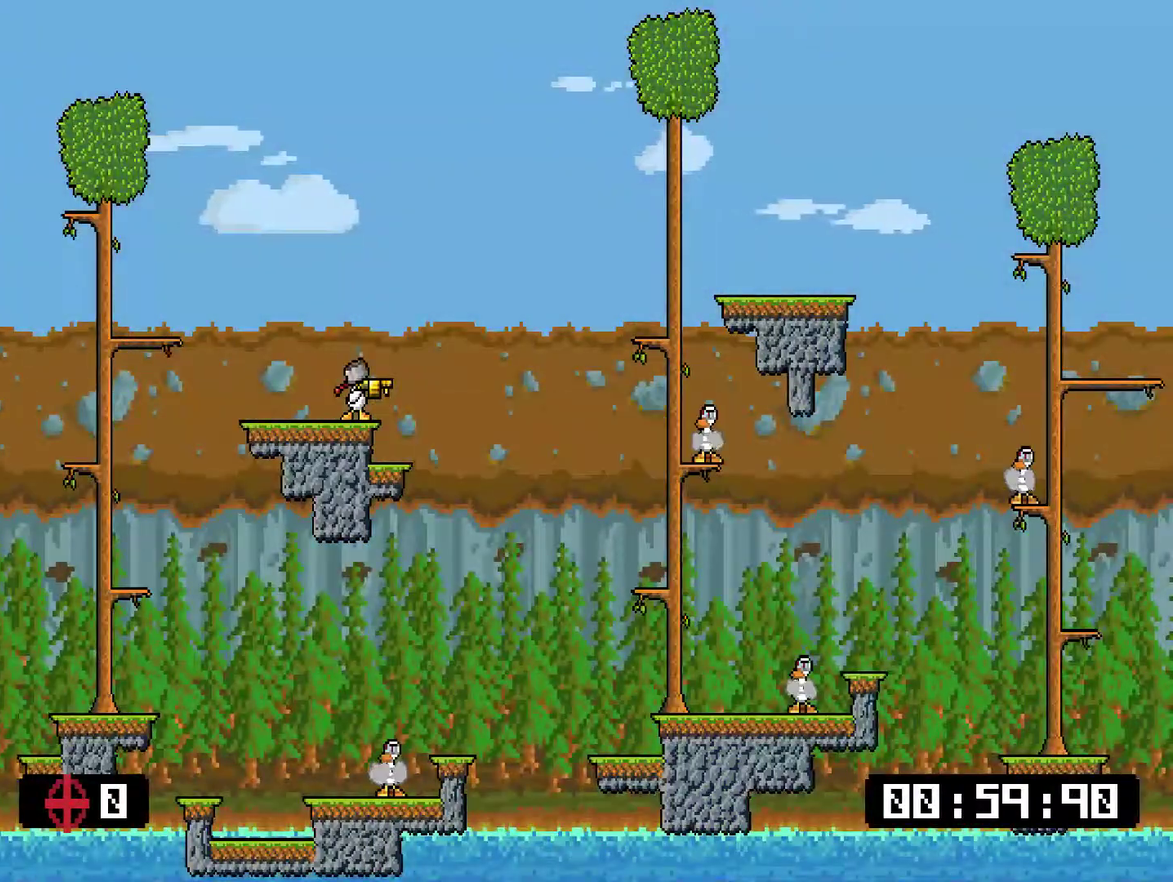
{"buttons": [], "right_stick": "center", "events": [[33, "CROSS", "down"], [100, "CROSS", "up"], [434, "DPAD_RIGHT", "up"]]}
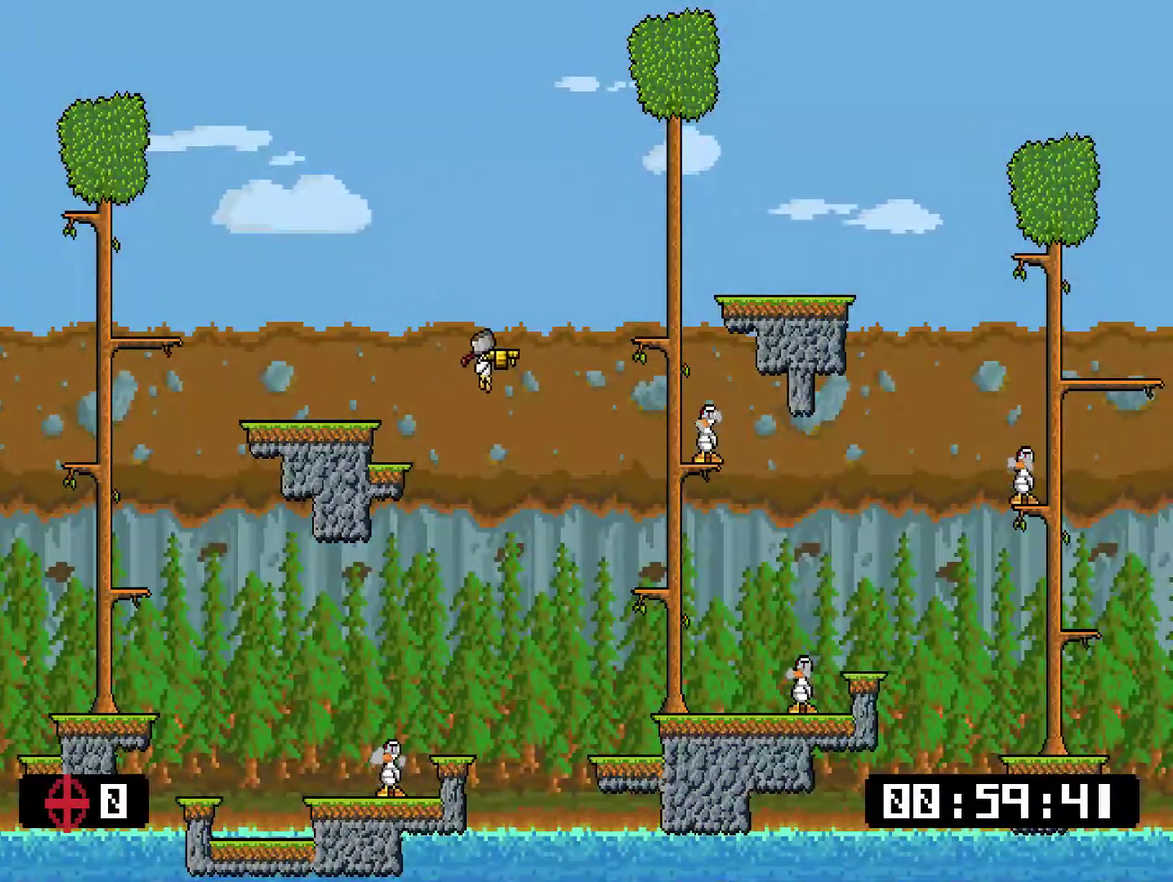
{"buttons": [], "right_stick": "center", "events": [[167, "DPAD_LEFT", "down"], [434, "DPAD_LEFT", "up"]]}
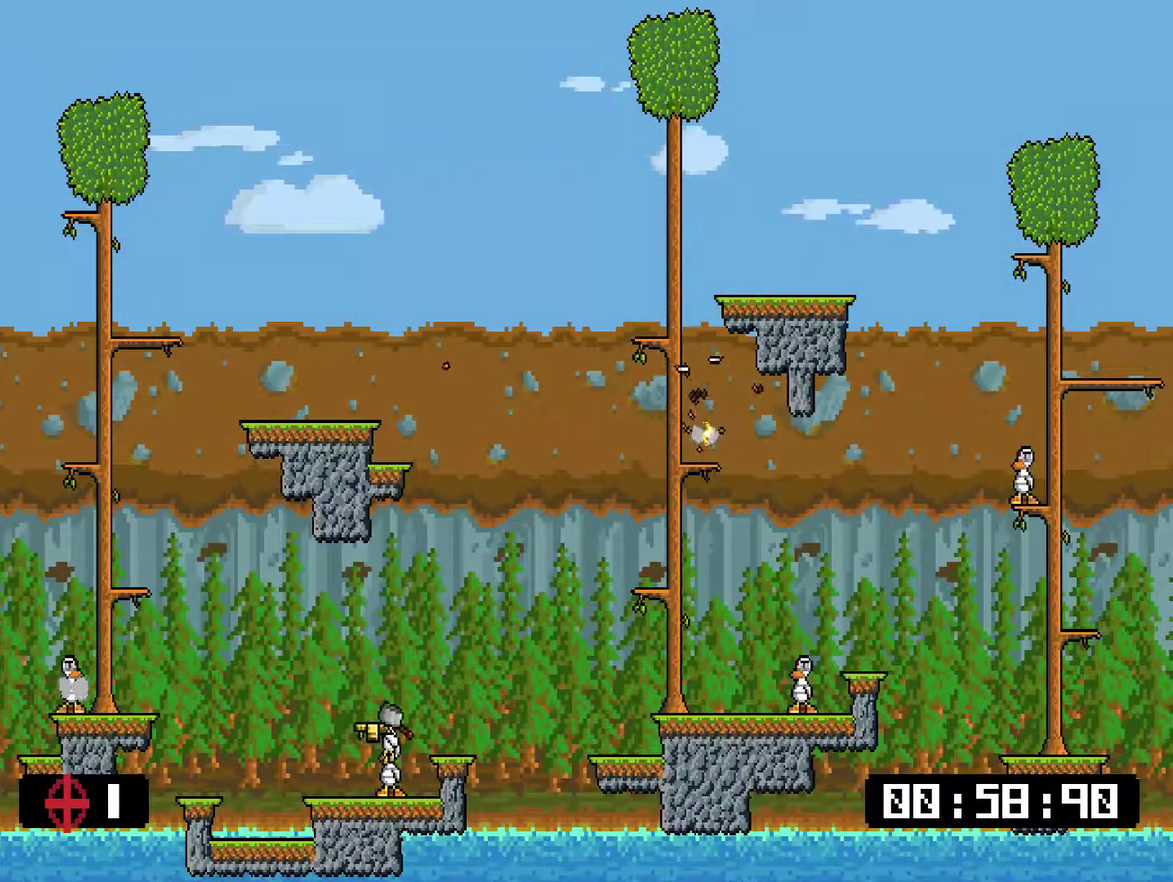
{"buttons": ["DPAD_LEFT"], "right_stick": "center", "events": [[67, "DPAD_LEFT", "down"], [117, "CROSS", "down"], [184, "CROSS", "up"]]}
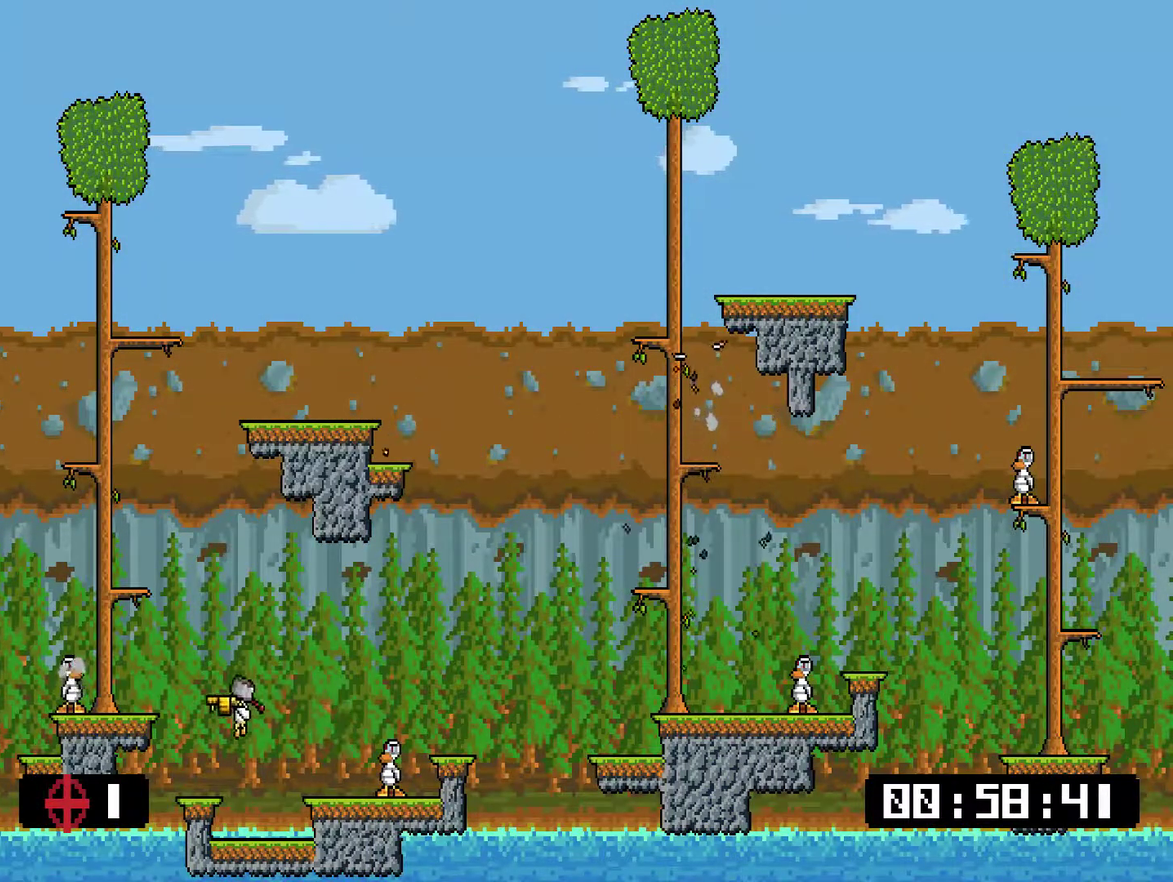
{"buttons": ["DPAD_RIGHT"], "right_stick": "center", "events": [[17, "DPAD_LEFT", "up"], [117, "DPAD_RIGHT", "down"], [150, "SQUARE", "down"], [217, "SQUARE", "up"], [384, "CROSS", "down"], [484, "CROSS", "up"]]}
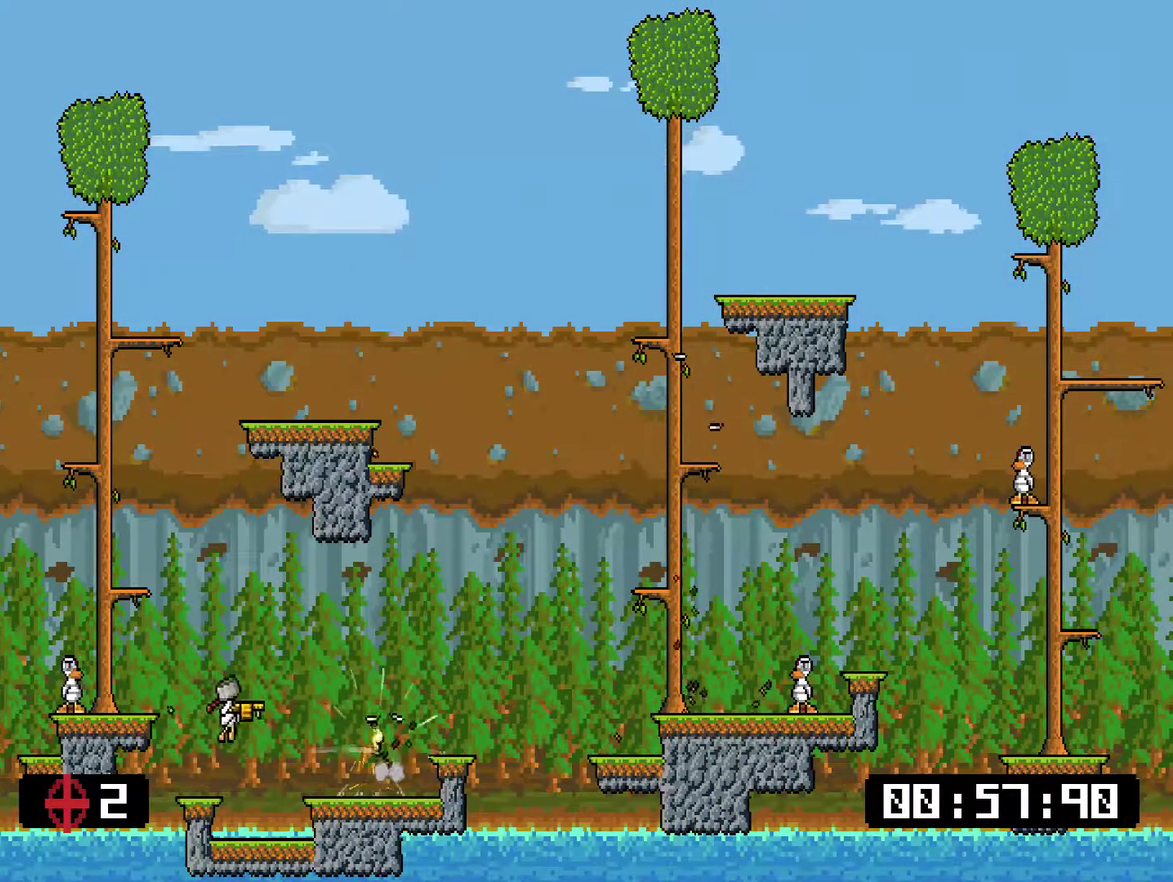
{"buttons": [], "right_stick": "center", "events": [[83, "DPAD_LEFT", "down"], [83, "DPAD_RIGHT", "up"], [217, "DPAD_LEFT", "up"], [284, "DPAD_RIGHT", "down"], [484, "DPAD_RIGHT", "up"]]}
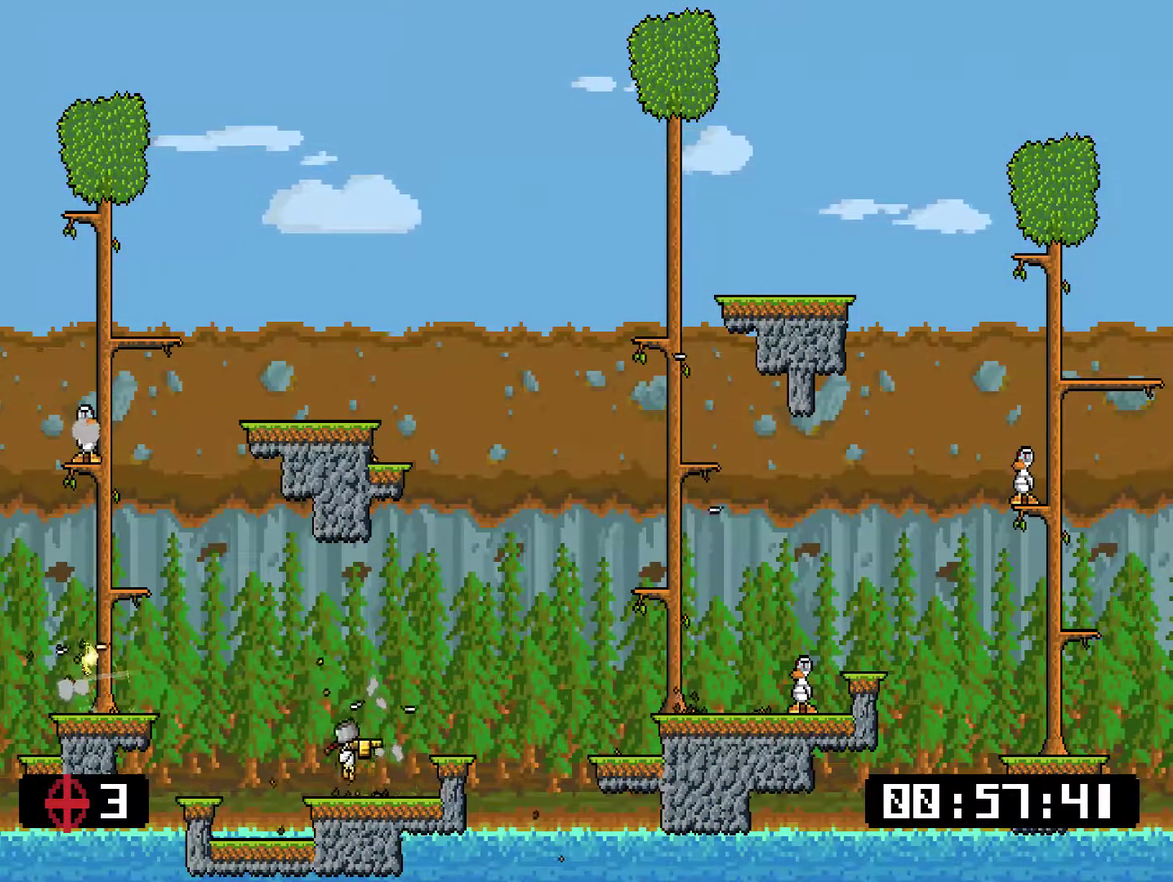
{"buttons": ["CROSS", "SQUARE", "DPAD_LEFT"], "right_stick": "center", "events": [[50, "DPAD_LEFT", "down"], [133, "CROSS", "down"], [367, "SQUARE", "down"]]}